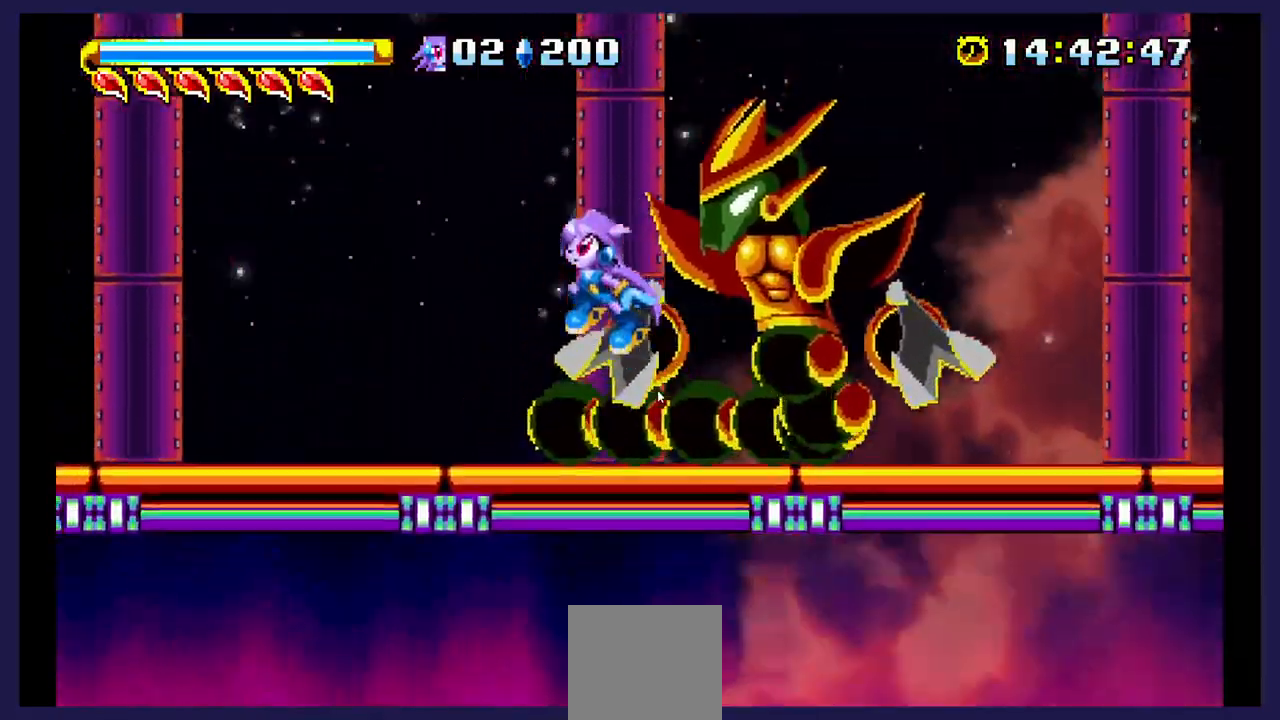
Gameplay with a controller (Xbox layout); each line is a JSON object with the inputs held at the frame after it. "events" lists button and stick changes between this image and that frame as [ms after this image, input, new state], when the widget could be followed in between. Not read: left_stick right_stick.
{"buttons": ["DPAD_RIGHT"], "events": [[17, "DPAD_RIGHT", "down"], [133, "A", "up"], [183, "X", "down"], [367, "X", "up"]]}
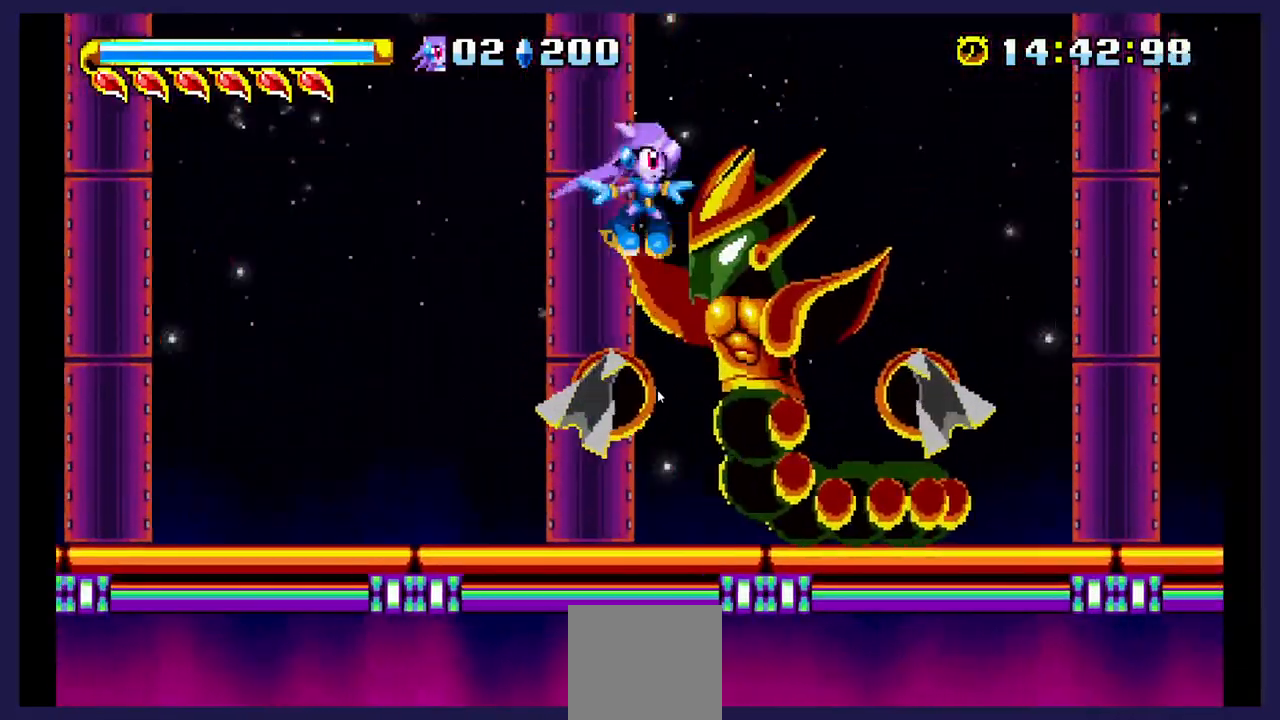
{"buttons": ["DPAD_RIGHT"], "events": [[17, "X", "down"], [367, "X", "up"]]}
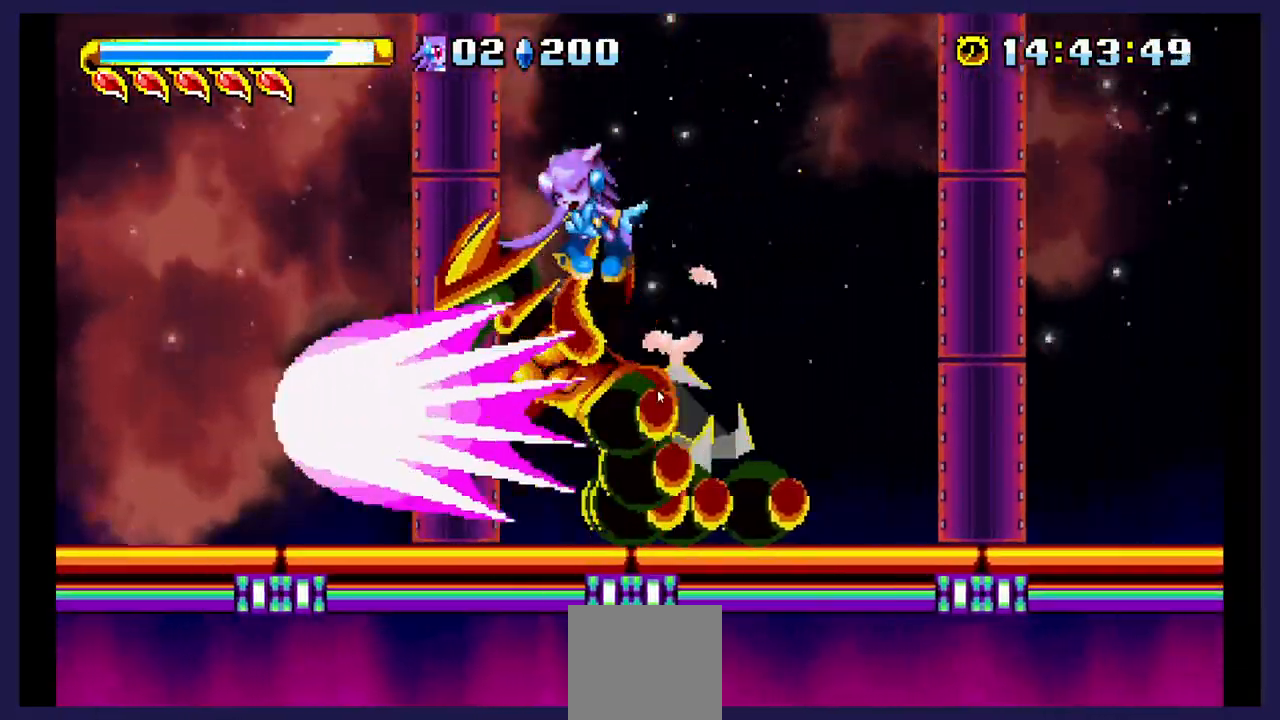
{"buttons": ["X", "DPAD_LEFT"], "events": [[100, "DPAD_RIGHT", "up"], [167, "DPAD_LEFT", "down"], [433, "X", "down"]]}
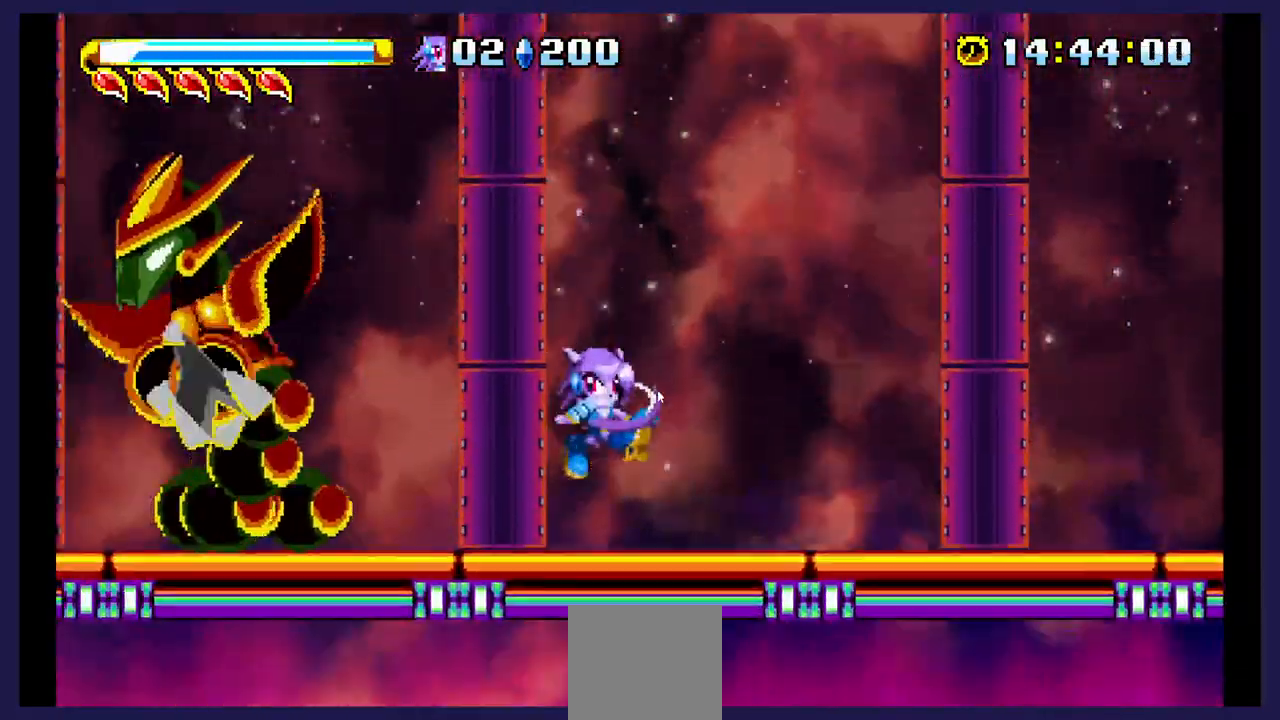
{"buttons": ["DPAD_LEFT"], "events": [[67, "DPAD_LEFT", "up"], [283, "A", "down"], [283, "X", "up"], [383, "DPAD_LEFT", "down"], [500, "A", "up"]]}
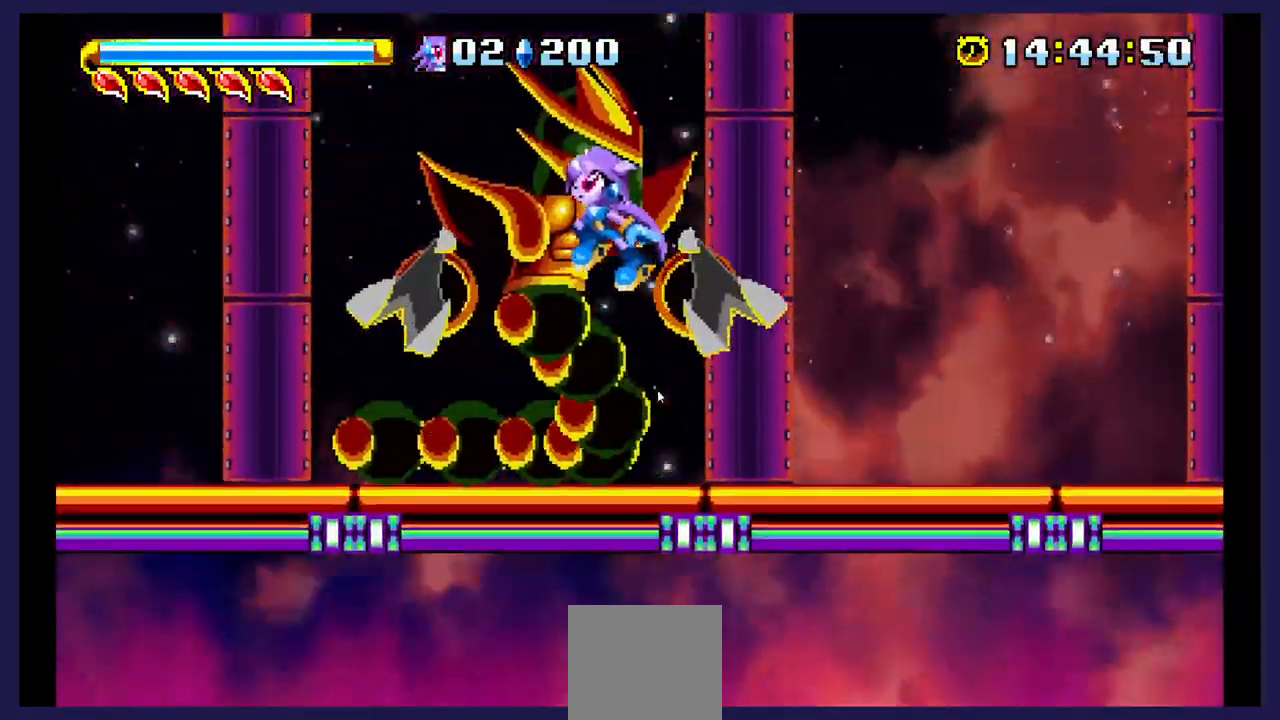
{"buttons": ["DPAD_RIGHT"], "events": [[50, "X", "down"], [133, "DPAD_LEFT", "up"], [450, "DPAD_RIGHT", "down"], [450, "X", "up"]]}
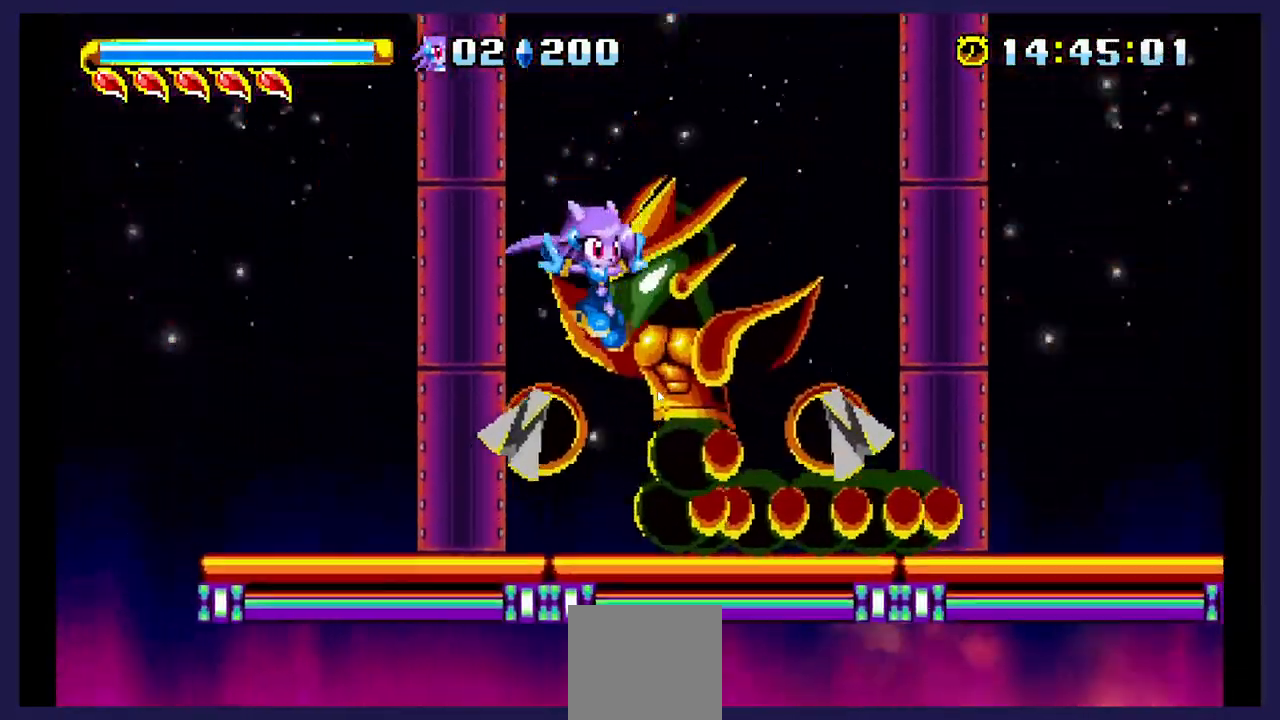
{"buttons": ["A"], "events": [[17, "X", "down"], [33, "DPAD_RIGHT", "up"], [167, "DPAD_LEFT", "down"], [167, "X", "up"], [417, "A", "down"], [450, "DPAD_LEFT", "up"]]}
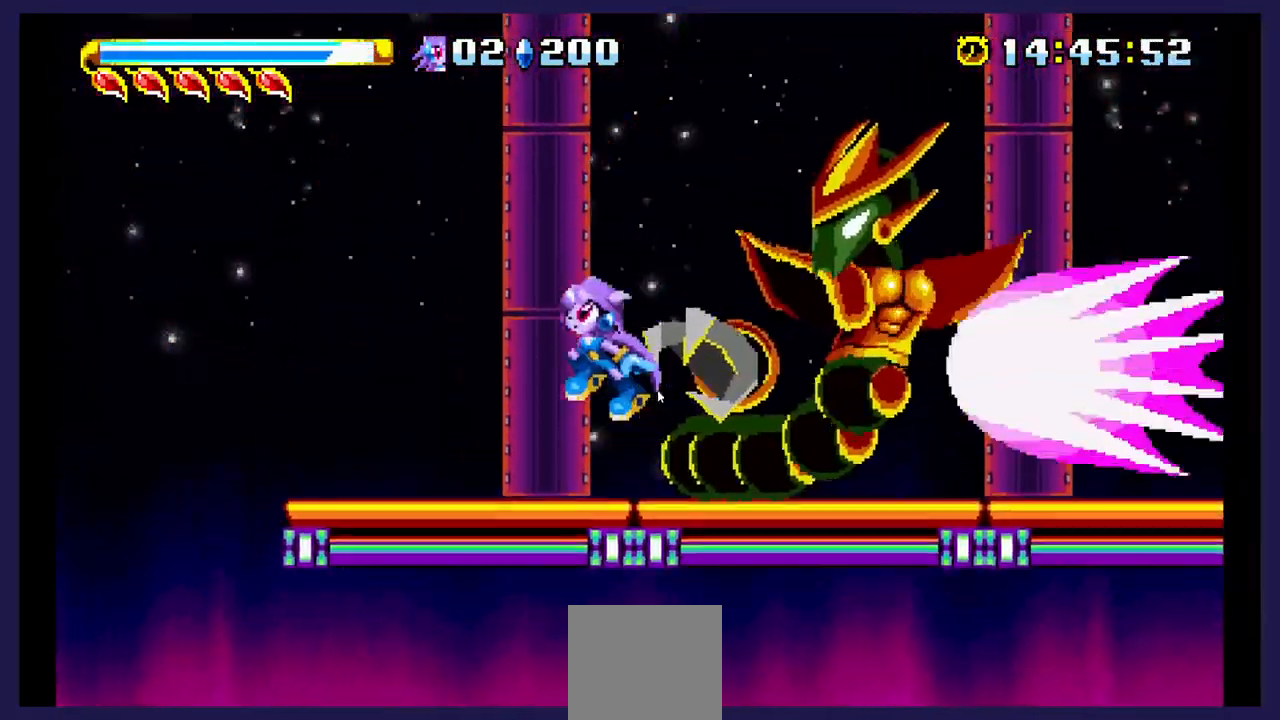
{"buttons": ["DPAD_LEFT"], "events": [[100, "DPAD_RIGHT", "down"], [150, "A", "up"], [300, "X", "down"], [417, "DPAD_RIGHT", "up"], [467, "X", "up"], [483, "DPAD_LEFT", "down"]]}
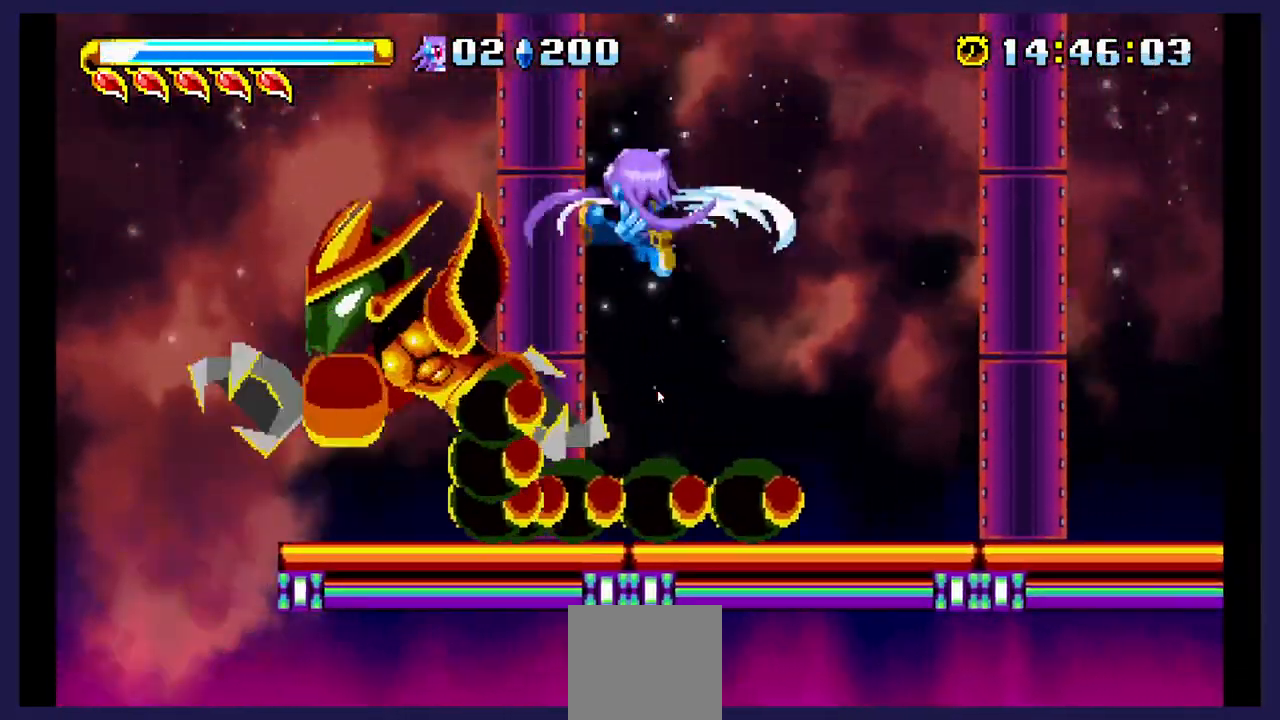
{"buttons": ["A"], "events": [[17, "DPAD_UP", "down"], [67, "X", "down"], [100, "DPAD_UP", "up"], [117, "DPAD_UP", "down"], [183, "DPAD_UP", "up"], [217, "DPAD_LEFT", "up"], [233, "X", "up"], [400, "A", "down"]]}
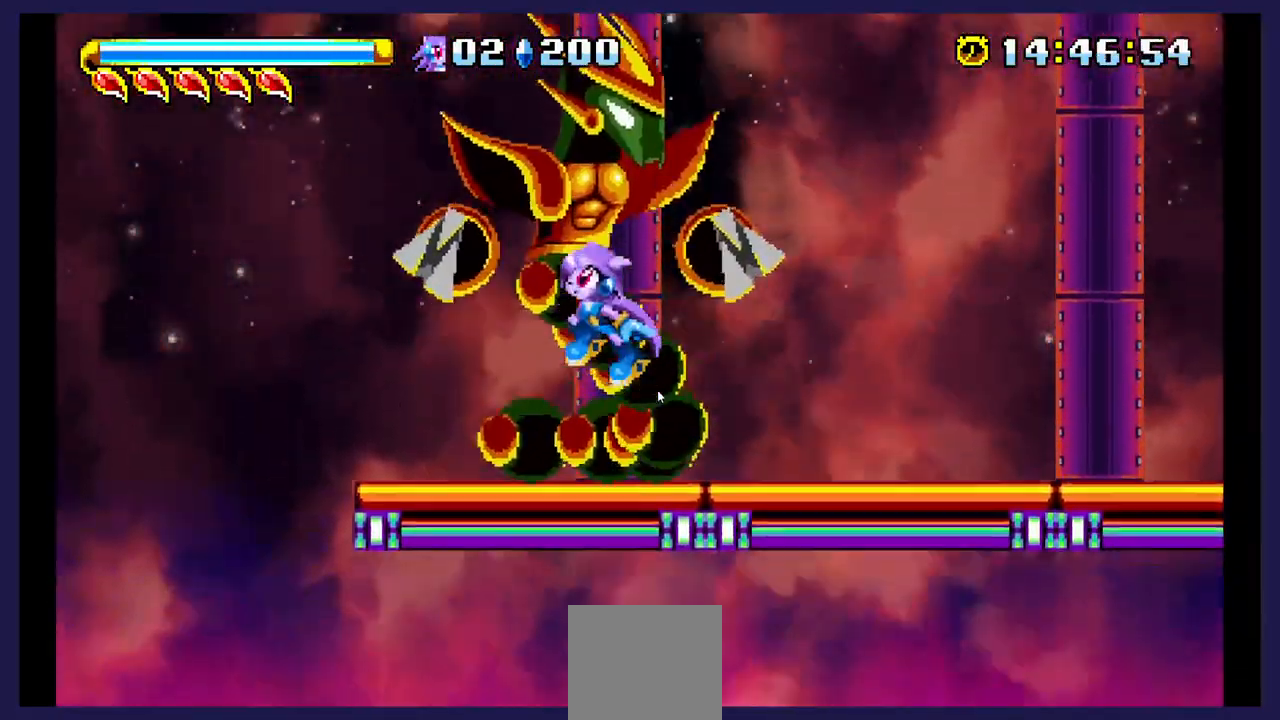
{"buttons": [], "events": [[67, "A", "up"], [133, "X", "down"], [283, "X", "up"], [350, "X", "down"], [500, "X", "up"]]}
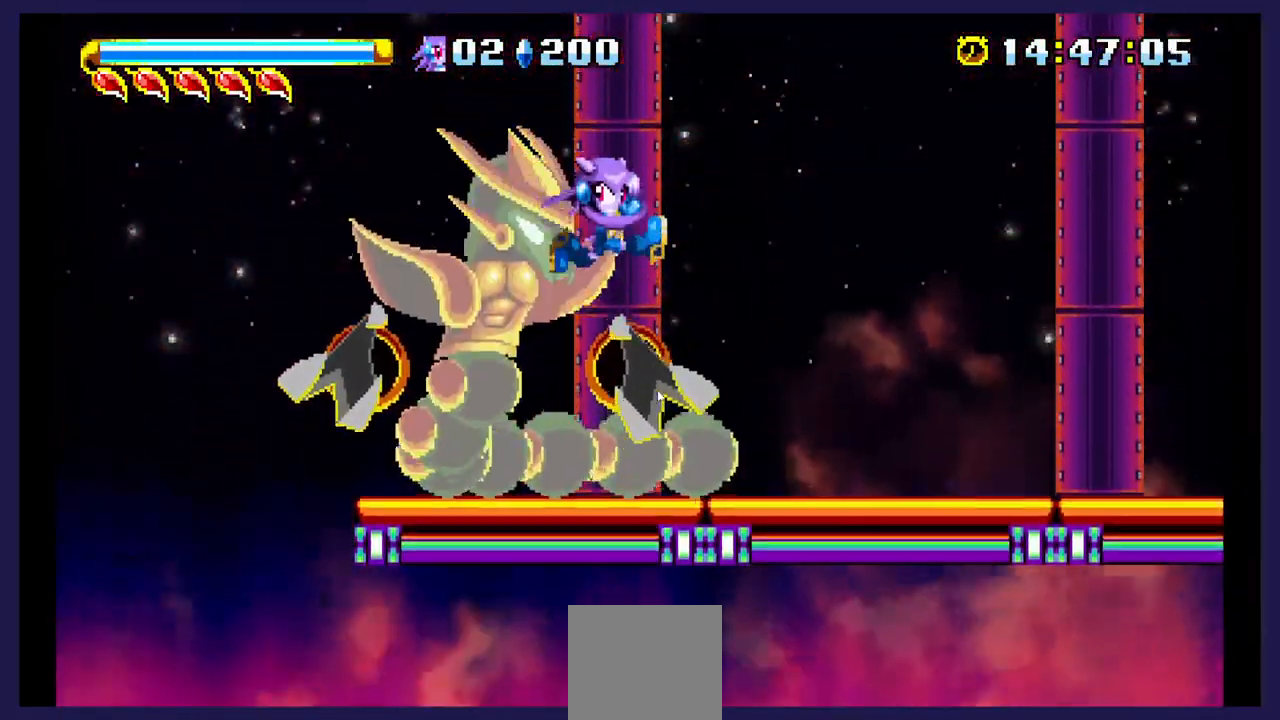
{"buttons": ["DPAD_RIGHT"], "events": [[50, "DPAD_LEFT", "down"], [67, "X", "down"], [183, "DPAD_LEFT", "up"], [233, "X", "up"], [267, "DPAD_RIGHT", "down"]]}
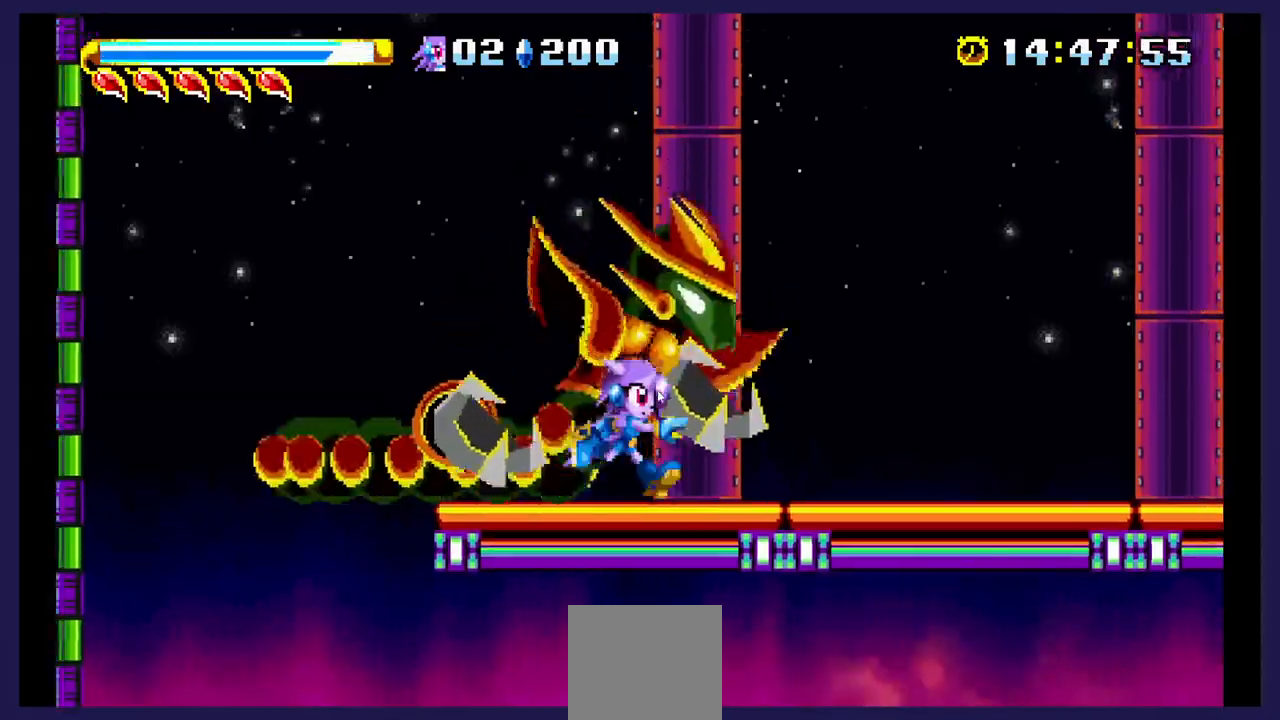
{"buttons": ["A", "DPAD_RIGHT"], "events": [[333, "A", "down"]]}
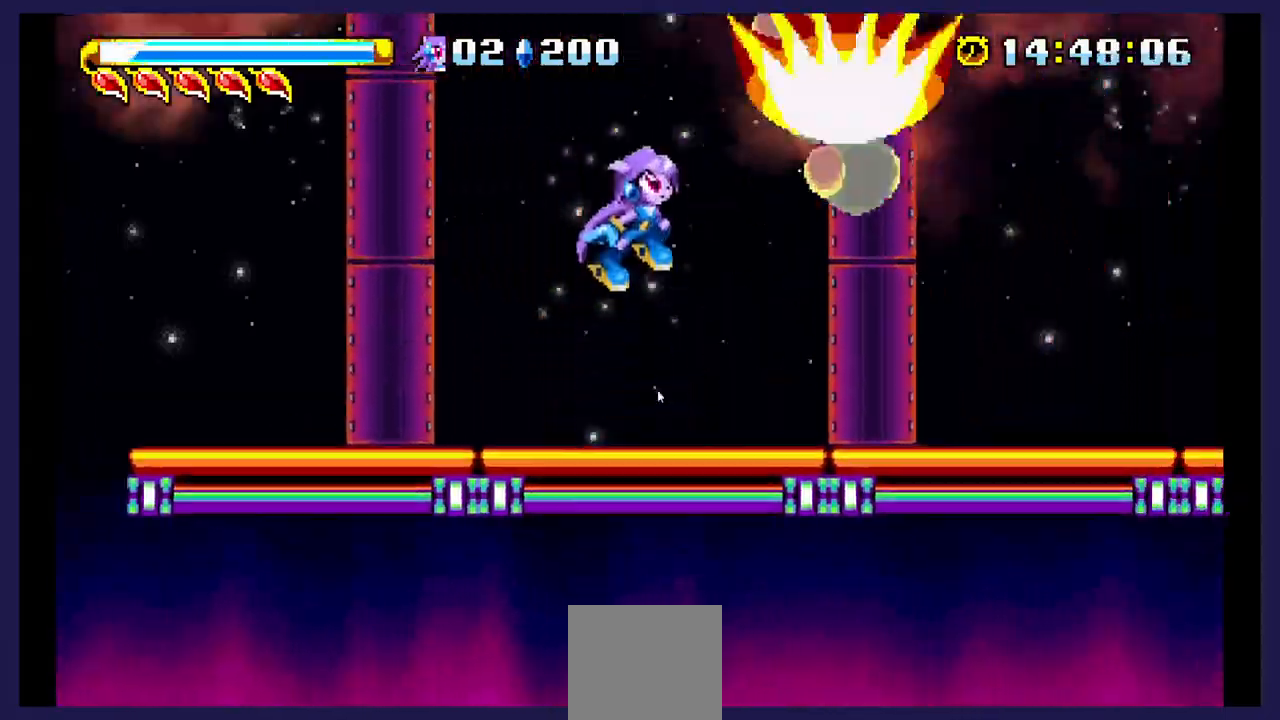
{"buttons": [], "events": [[217, "DPAD_RIGHT", "up"], [283, "A", "up"]]}
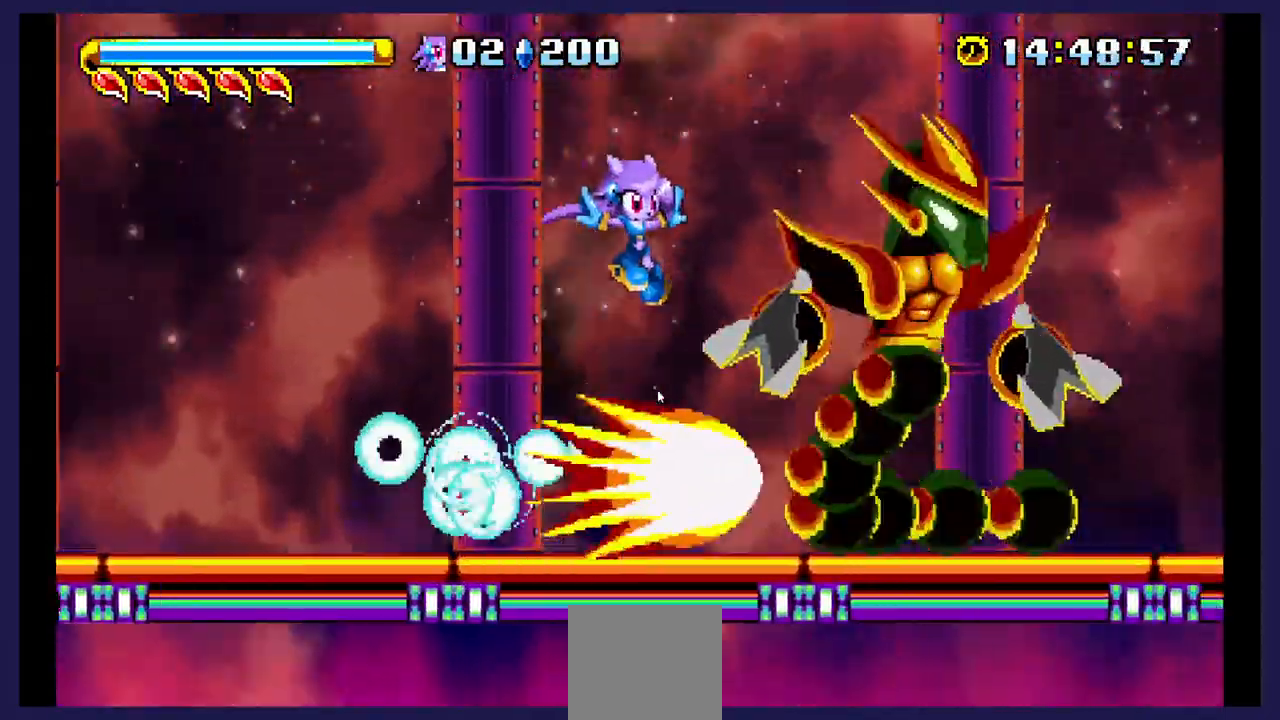
{"buttons": ["A"], "events": [[383, "A", "down"]]}
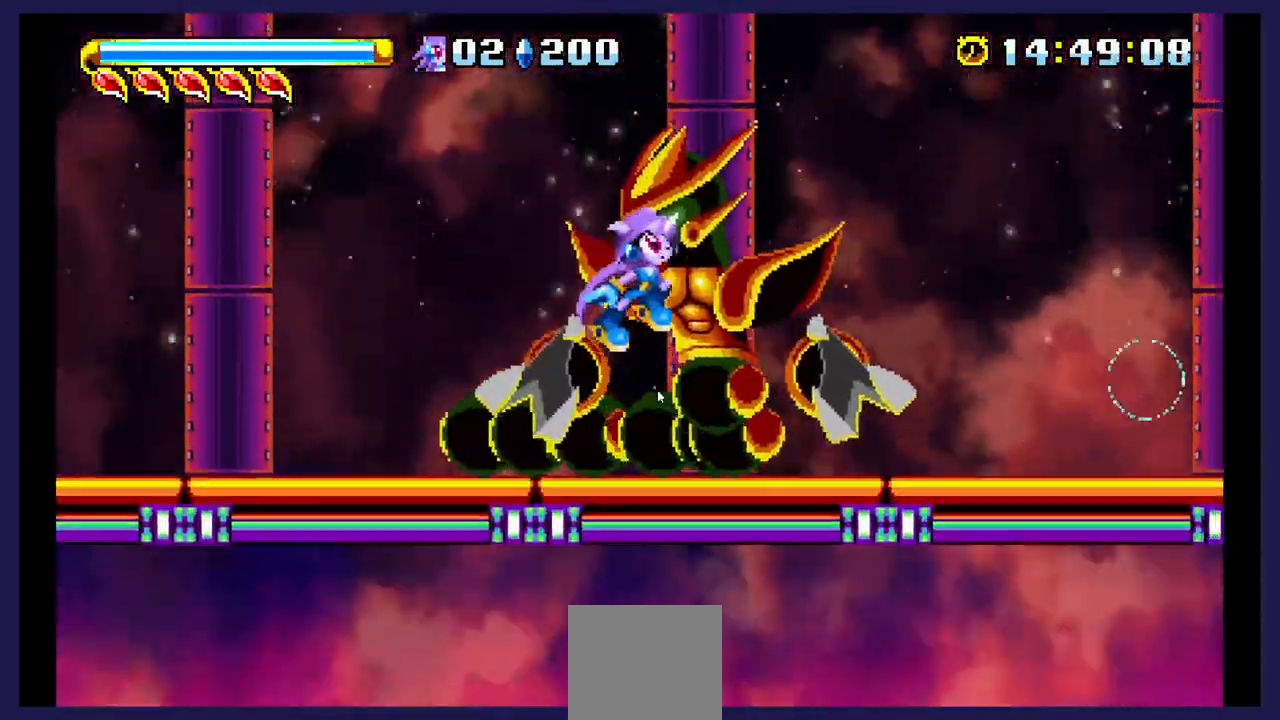
{"buttons": [], "events": [[67, "A", "up"], [100, "X", "down"], [450, "X", "up"]]}
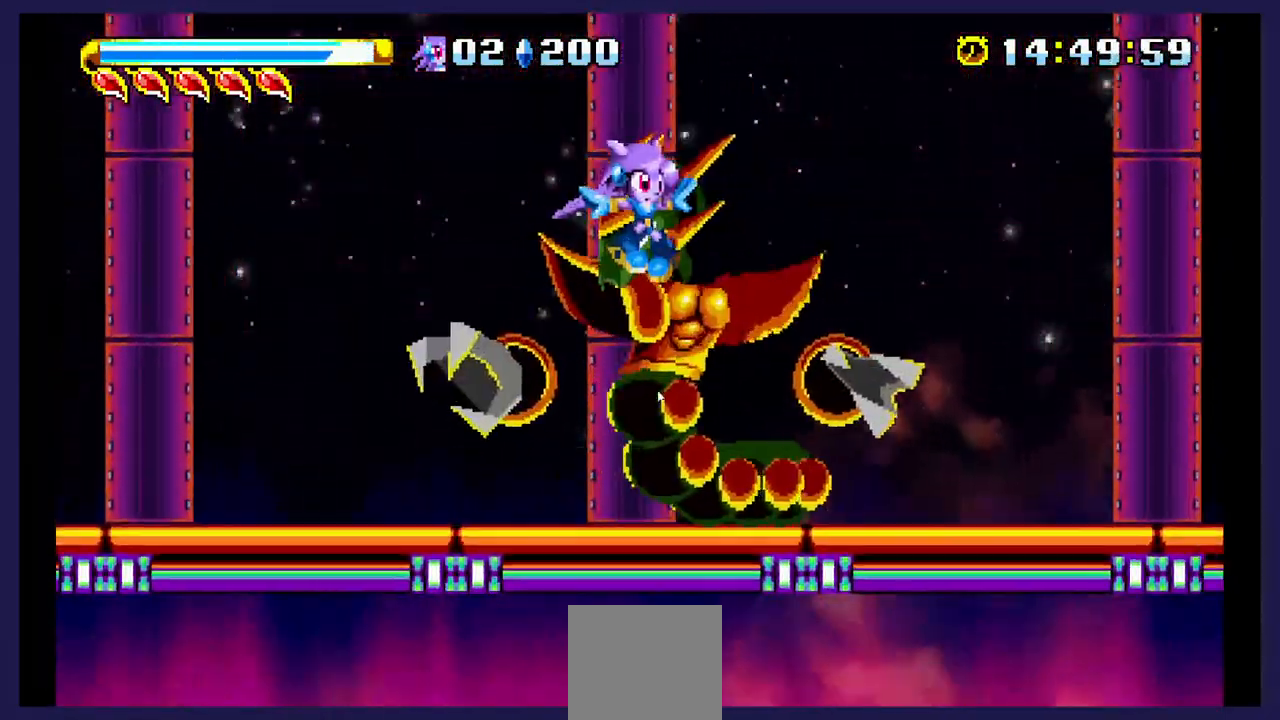
{"buttons": ["DPAD_RIGHT"], "events": [[17, "X", "down"], [150, "X", "up"], [217, "DPAD_RIGHT", "down"]]}
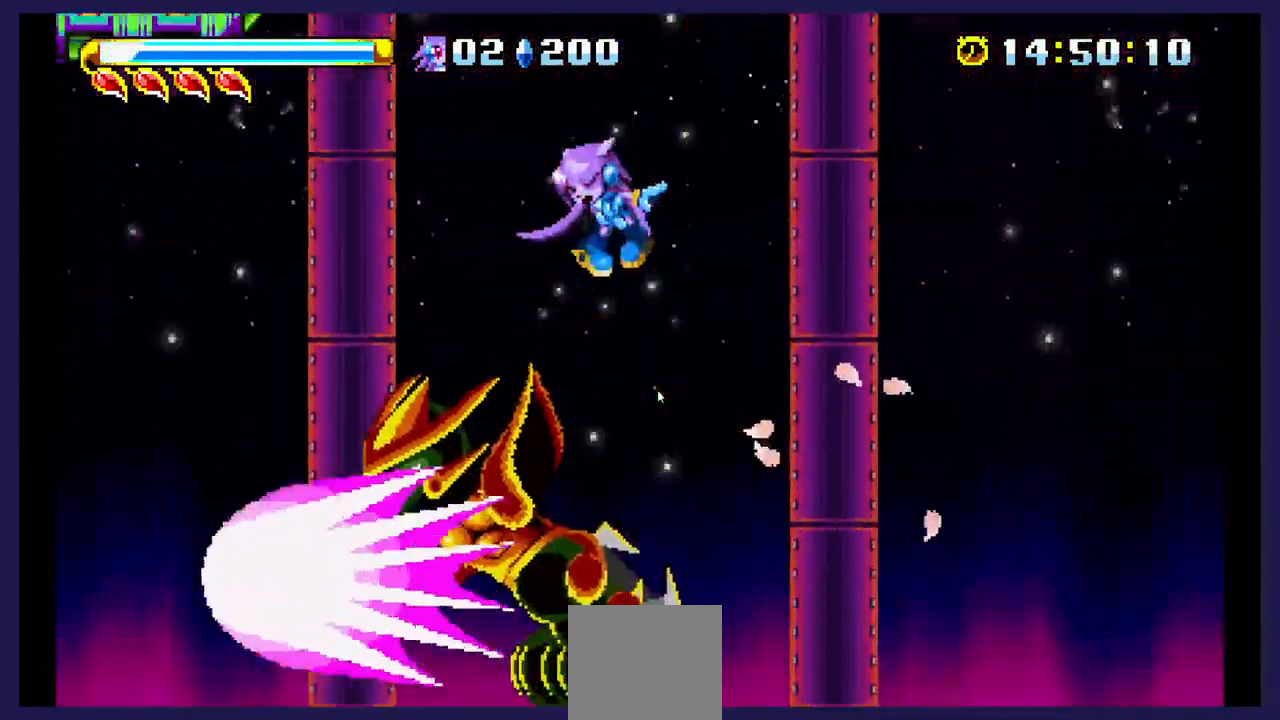
{"buttons": ["X", "DPAD_LEFT"], "events": [[83, "DPAD_RIGHT", "up"], [367, "X", "down"], [383, "DPAD_LEFT", "down"]]}
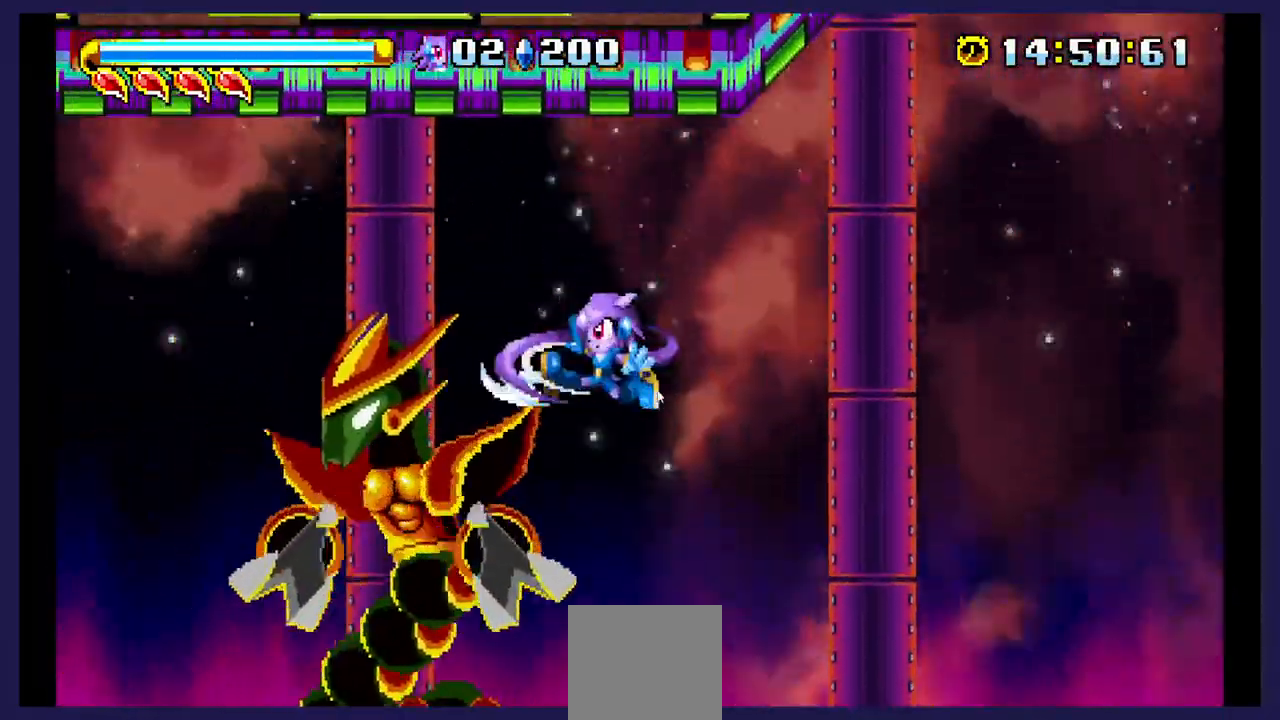
{"buttons": ["A"], "events": [[117, "DPAD_LEFT", "up"], [283, "DPAD_RIGHT", "down"], [367, "DPAD_DOWN", "down"], [417, "DPAD_DOWN", "up"], [483, "DPAD_RIGHT", "up"], [500, "A", "down"], [500, "X", "up"]]}
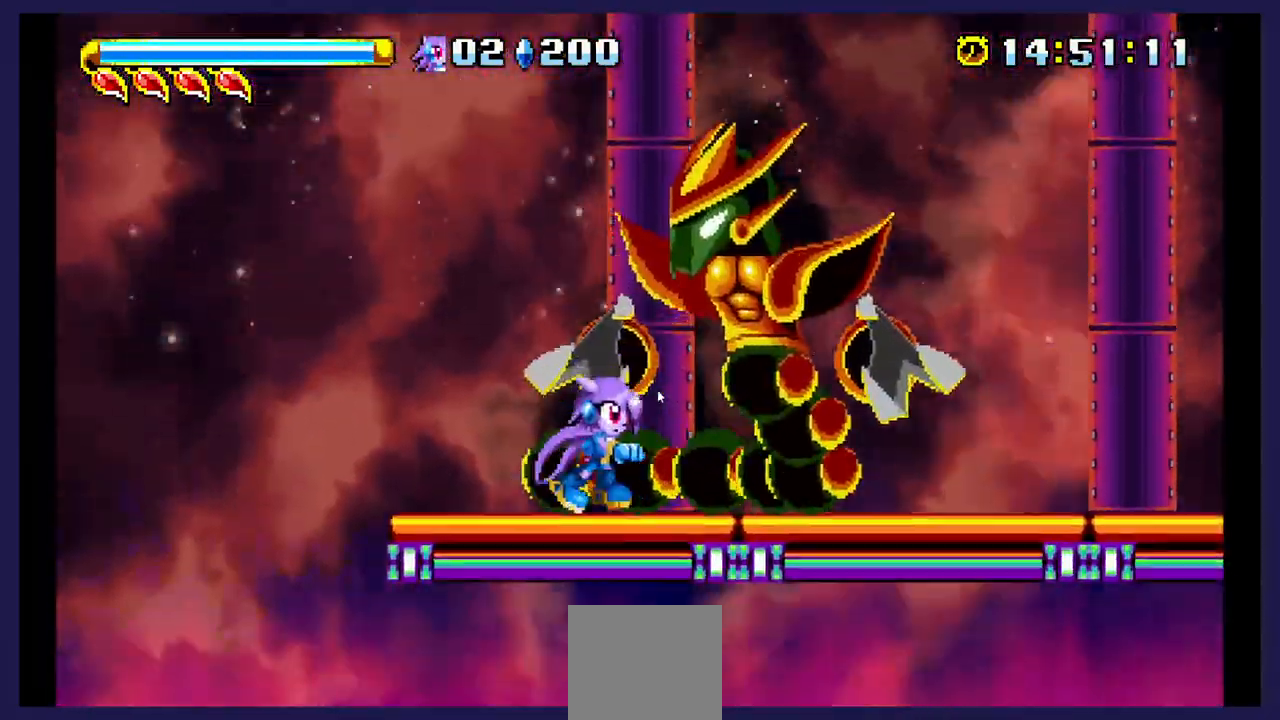
{"buttons": ["DPAD_RIGHT"], "events": [[83, "DPAD_LEFT", "down"], [217, "DPAD_LEFT", "up"], [250, "A", "up"], [250, "DPAD_RIGHT", "down"], [250, "X", "down"], [483, "X", "up"]]}
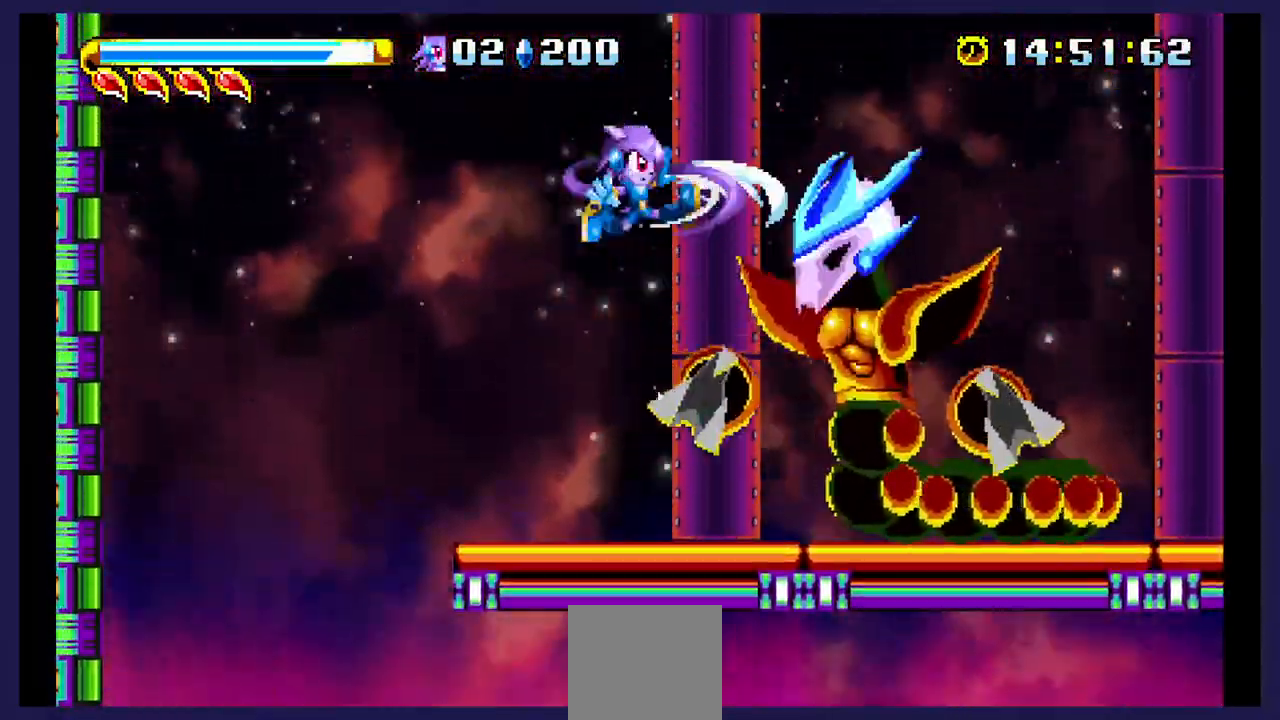
{"buttons": ["X", "DPAD_RIGHT"], "events": [[33, "X", "down"], [183, "X", "up"], [250, "X", "down"]]}
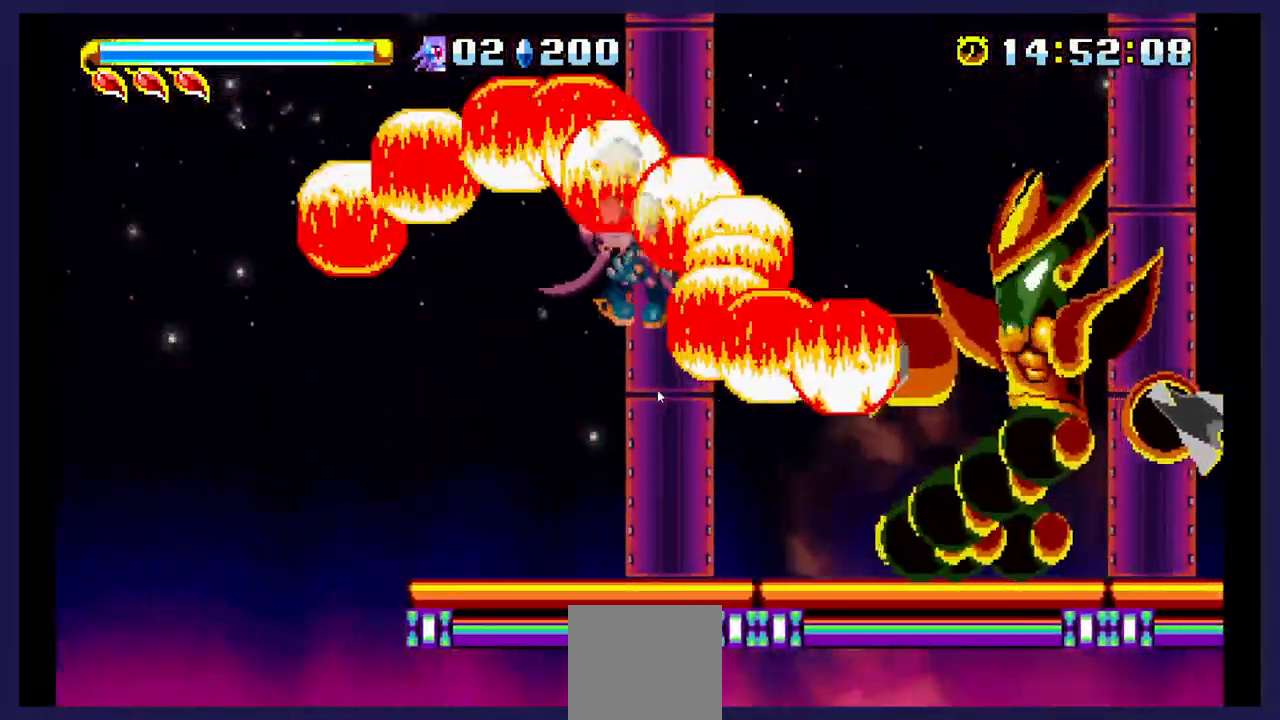
{"buttons": ["DPAD_RIGHT"], "events": [[333, "X", "up"]]}
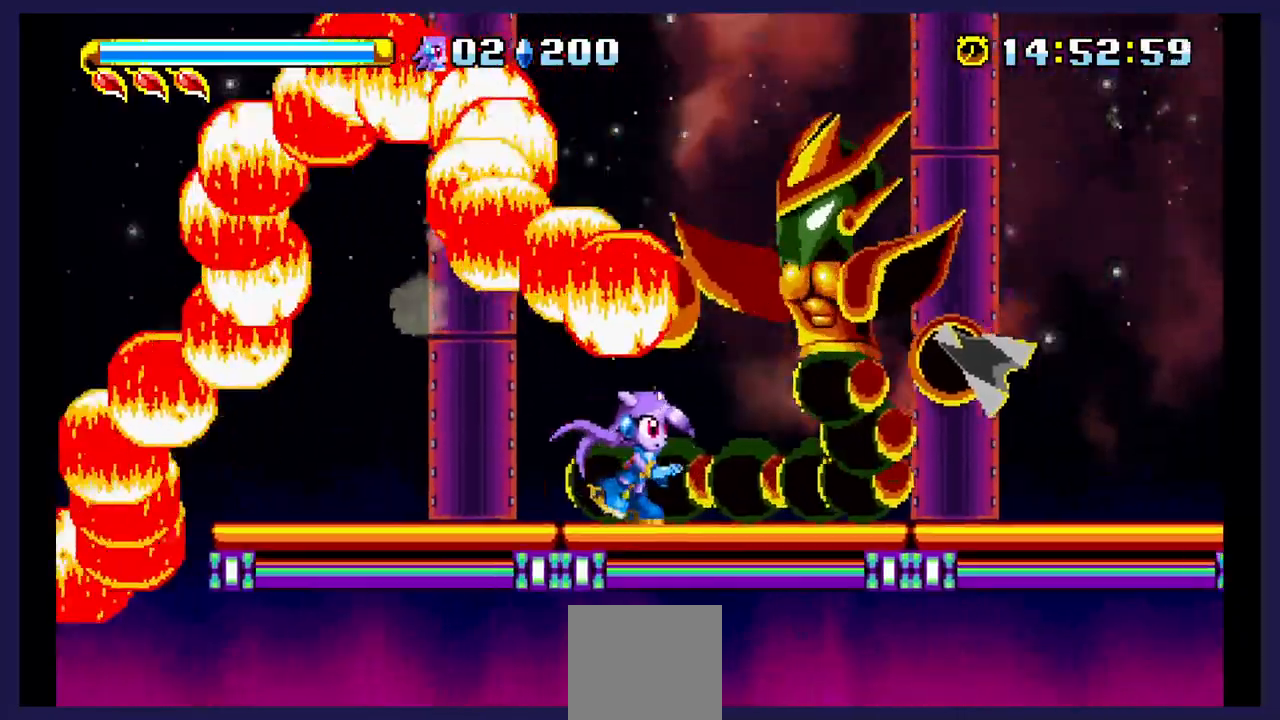
{"buttons": ["X", "DPAD_LEFT"], "events": [[167, "A", "down"], [217, "DPAD_RIGHT", "up"], [367, "DPAD_LEFT", "down"], [433, "A", "up"], [483, "X", "down"]]}
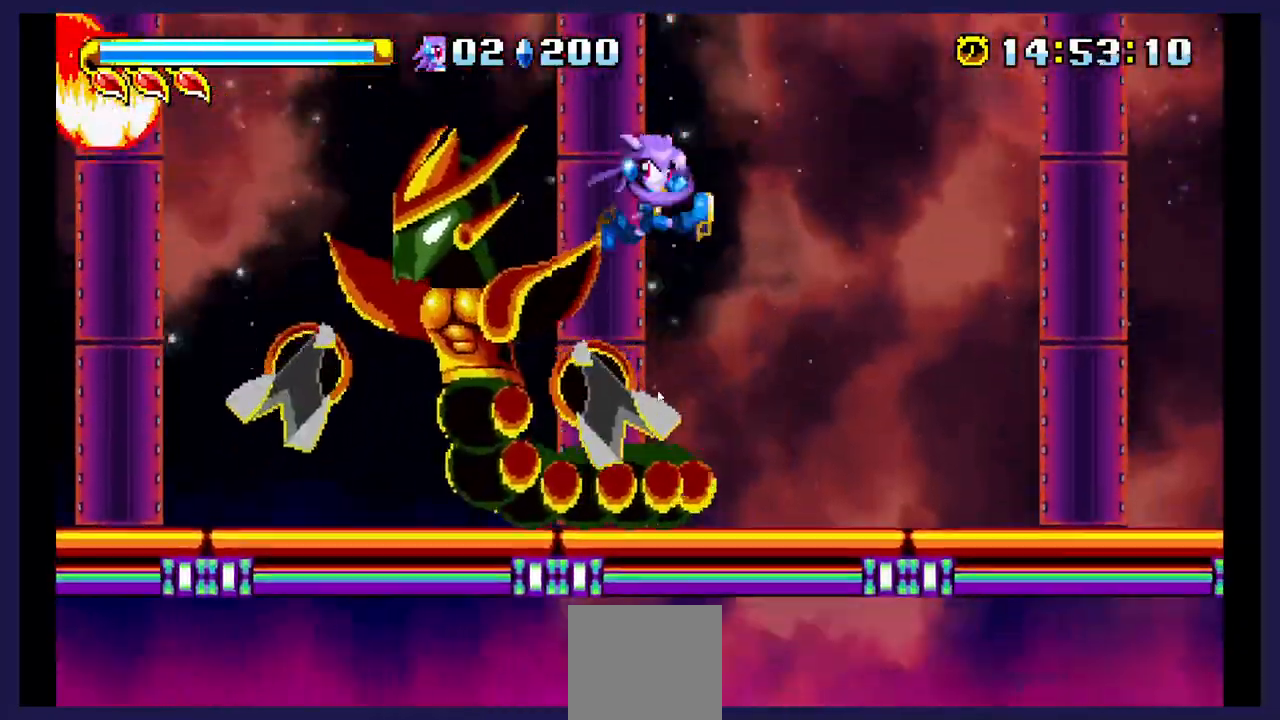
{"buttons": ["X", "DPAD_LEFT"], "events": [[133, "X", "up"], [183, "X", "down"], [417, "DPAD_UP", "down"], [433, "DPAD_UP", "up"]]}
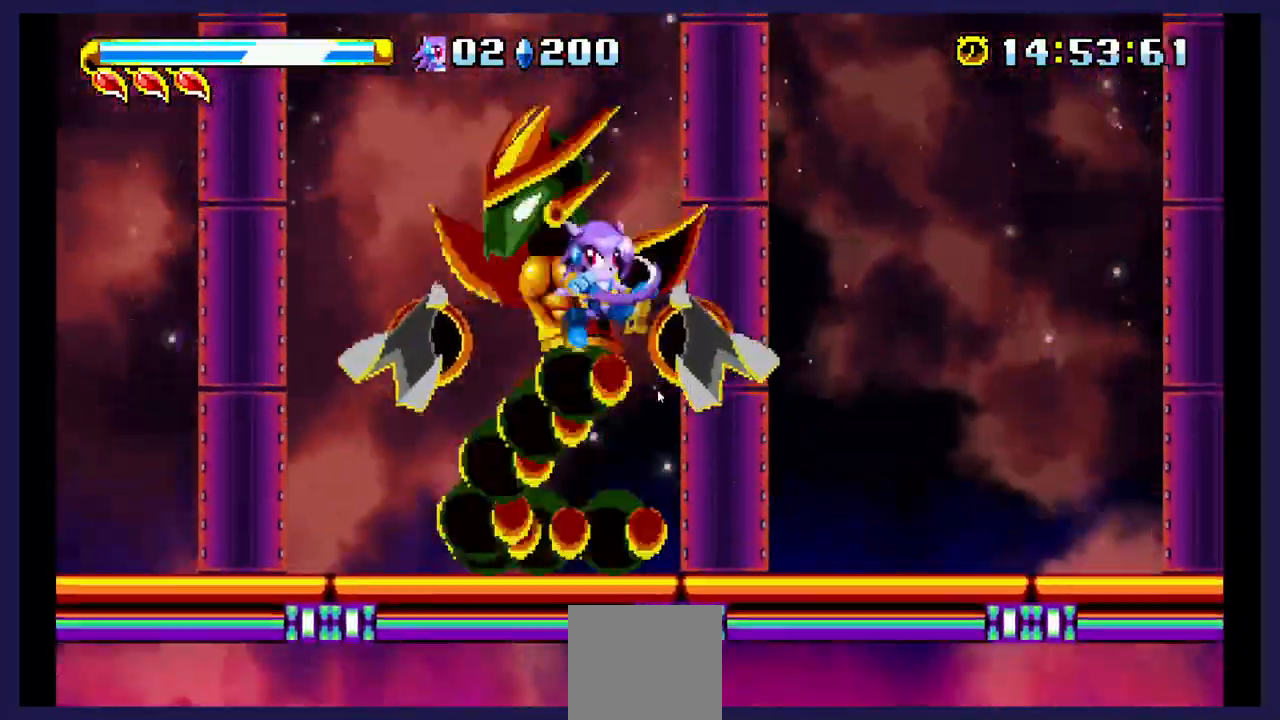
{"buttons": ["A"], "events": [[83, "X", "up"], [333, "DPAD_LEFT", "up"], [450, "A", "down"]]}
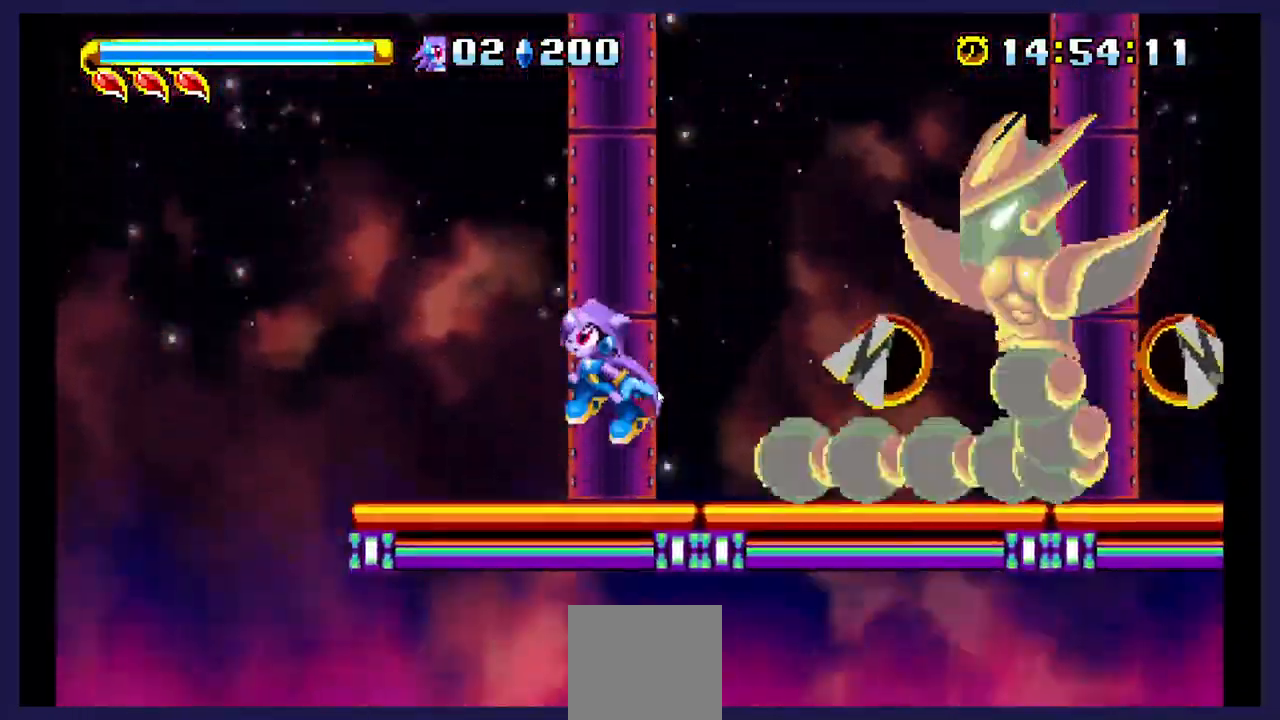
{"buttons": ["A", "DPAD_RIGHT"], "events": [[233, "DPAD_RIGHT", "down"]]}
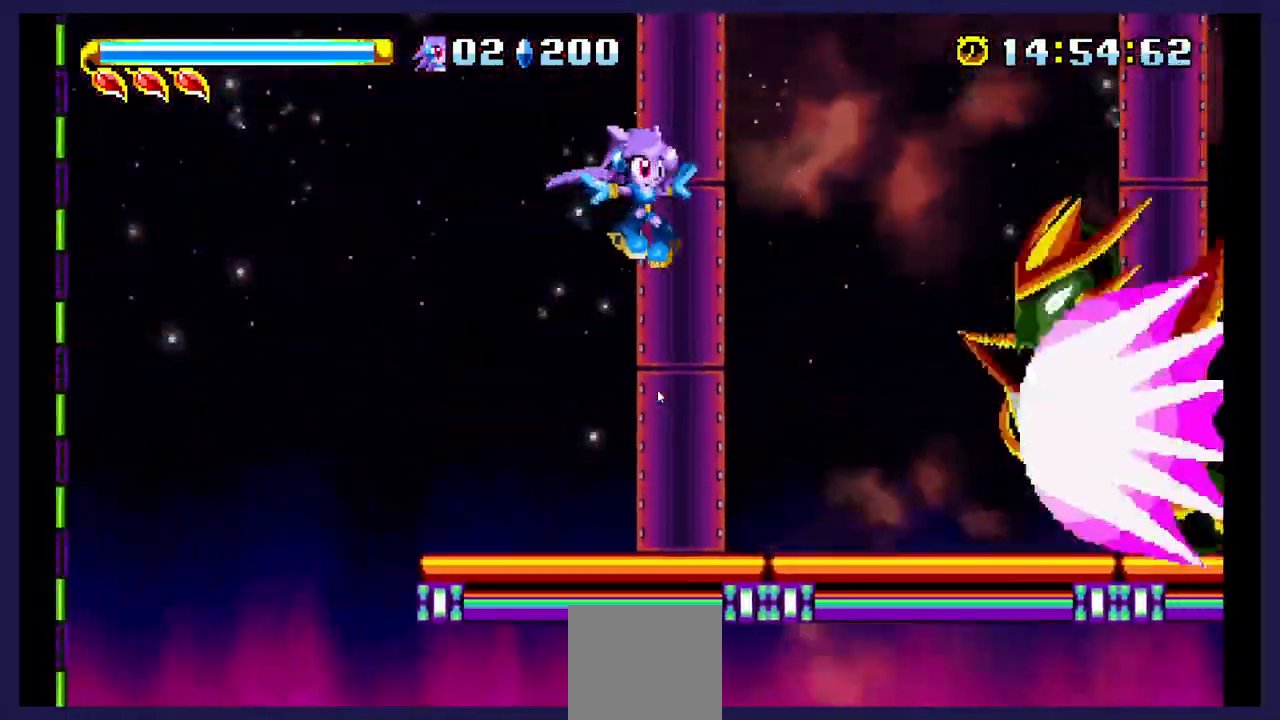
{"buttons": ["DPAD_LEFT"], "events": [[33, "A", "up"], [100, "X", "down"], [300, "X", "up"], [350, "DPAD_RIGHT", "up"], [483, "DPAD_LEFT", "down"]]}
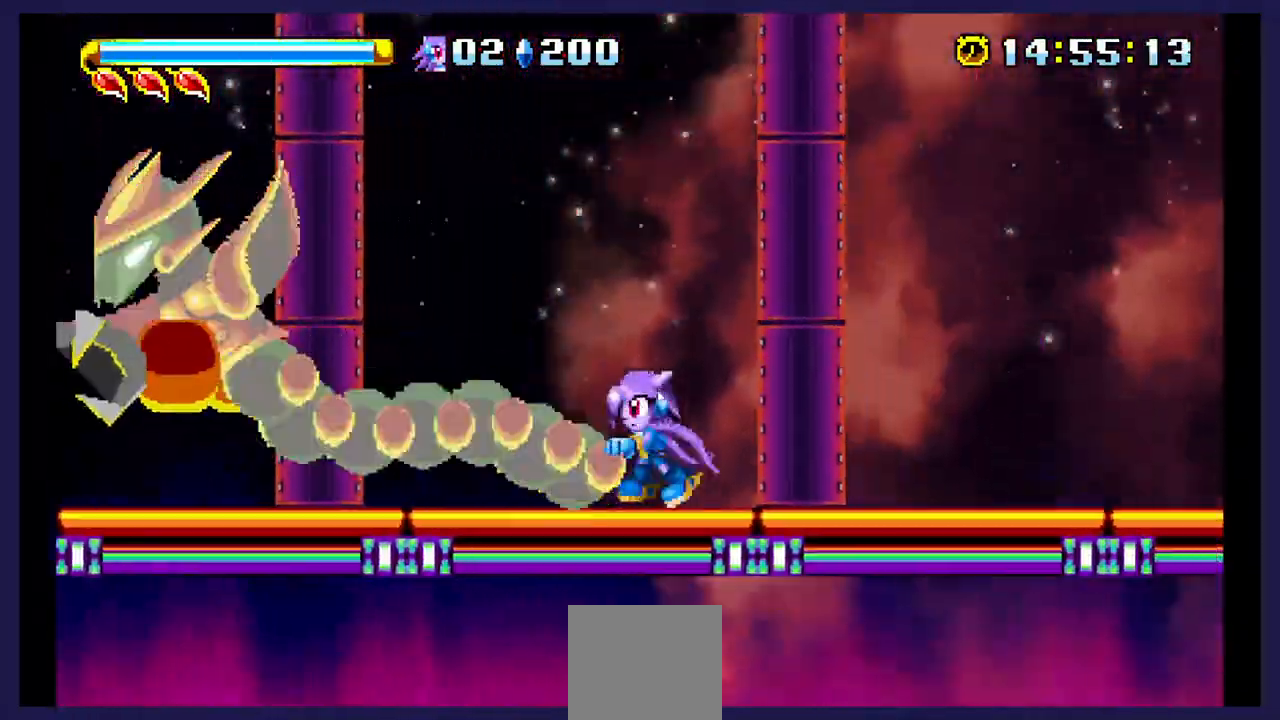
{"buttons": ["A", "DPAD_LEFT"], "events": [[367, "A", "down"]]}
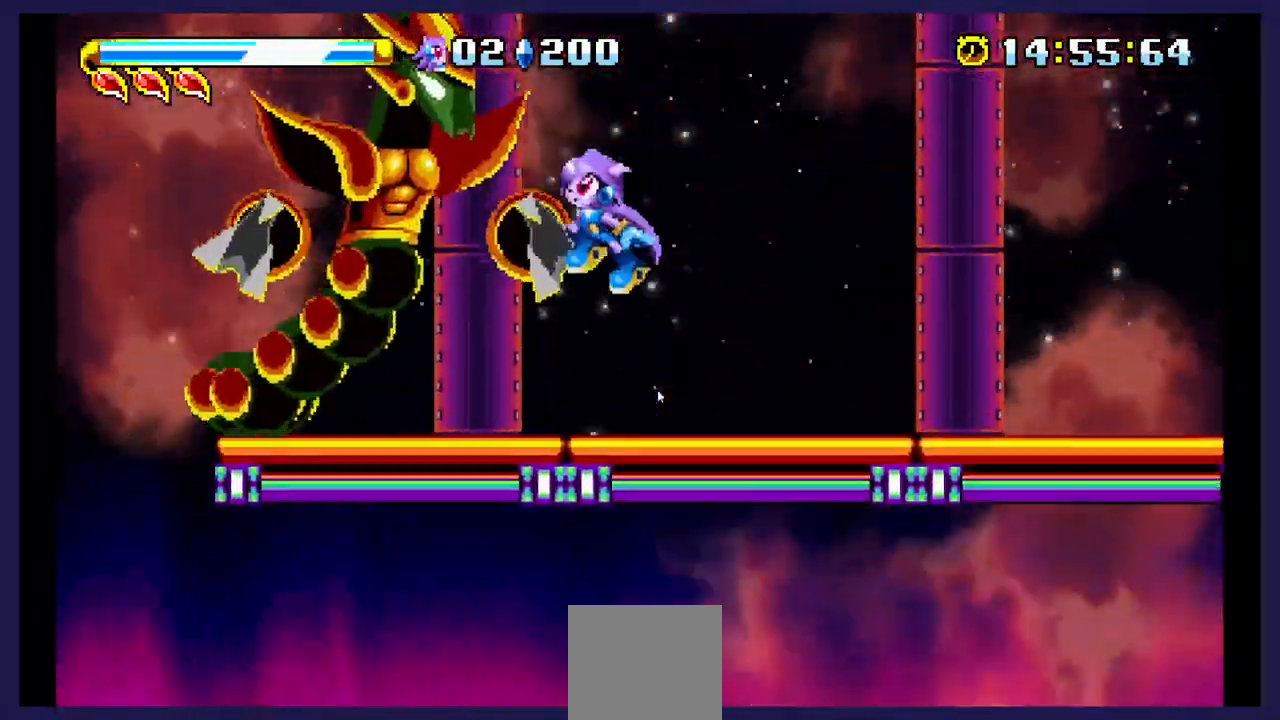
{"buttons": ["X", "DPAD_RIGHT"], "events": [[67, "A", "up"], [117, "X", "down"], [183, "DPAD_LEFT", "up"], [433, "DPAD_RIGHT", "down"]]}
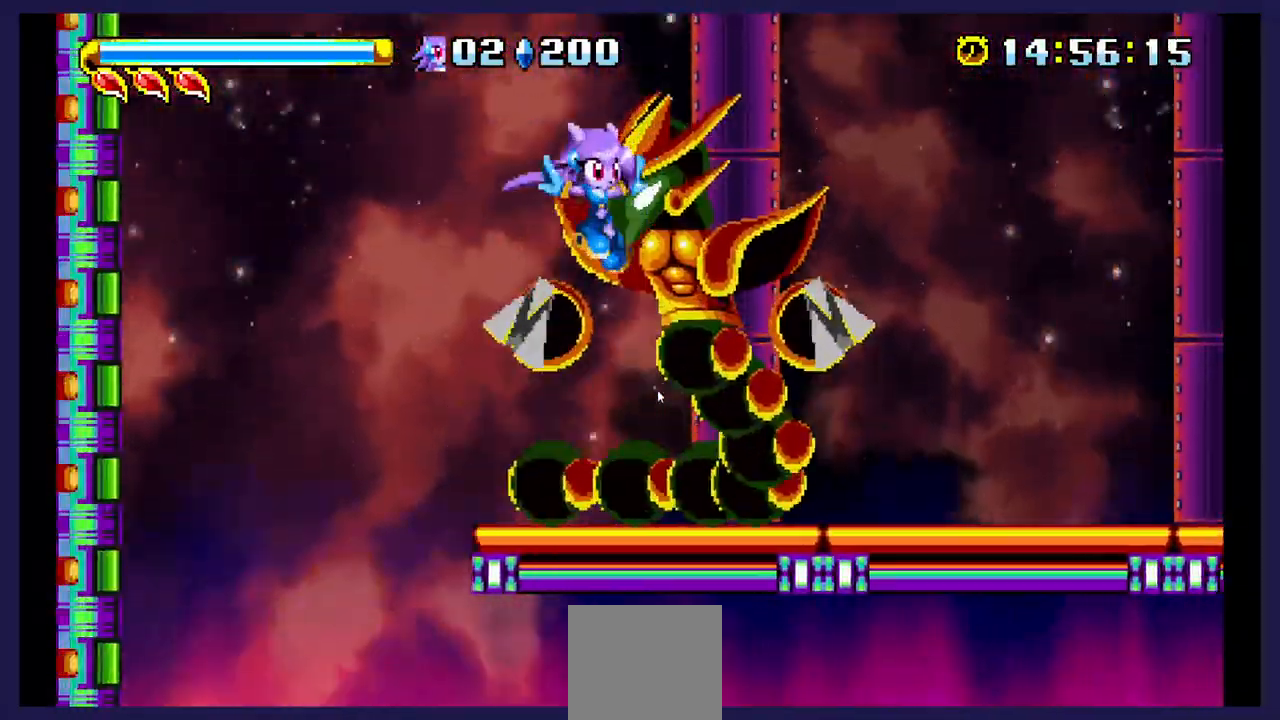
{"buttons": ["DPAD_RIGHT"], "events": [[200, "X", "up"]]}